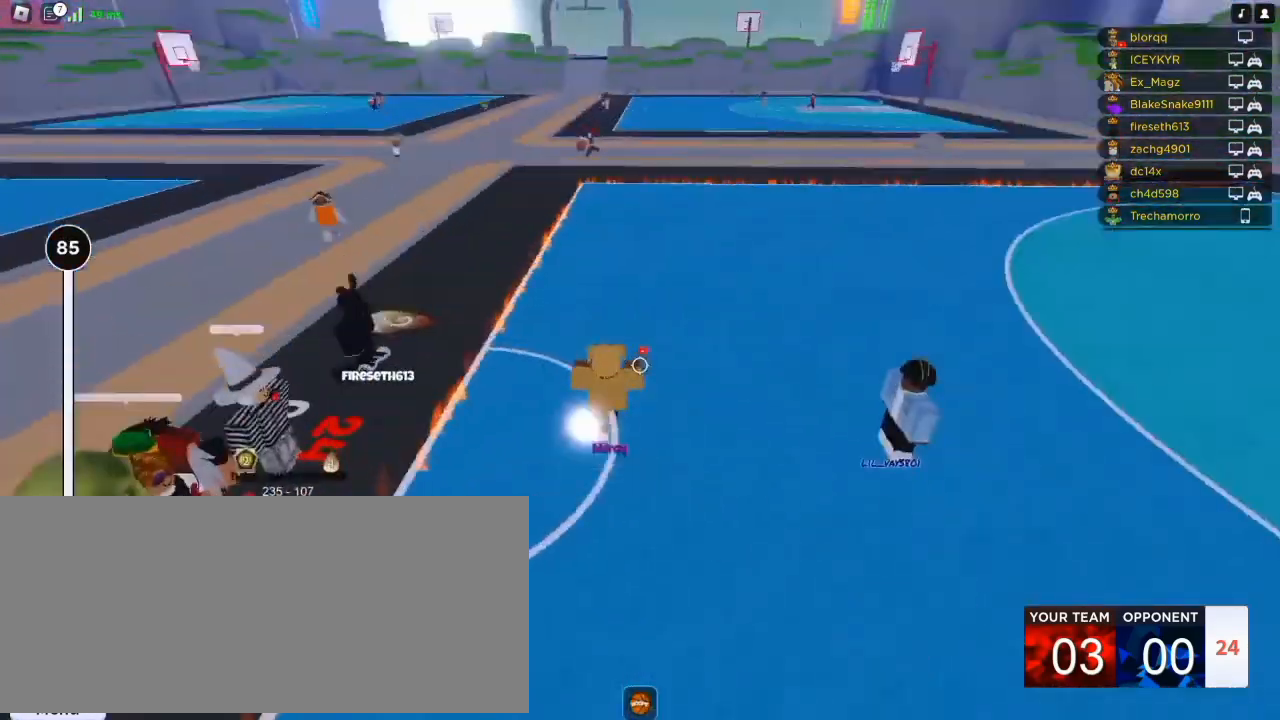
Gameplay with keyboard and mouse; each line is a JSON object with the keys and mouse buttons held at the frame after it. "events" lists presses ("down") and releases ("up") of "a", "ctrl", "d", "e", "f", "q", "r", "s", "shift", "space", "tab", "w", "mouse_left", "mouse_wheel", "mouse_right", "mouse_mb4" and "mouse_mb5" between this image and that frame as [ms after this image, input, new state], when the widget could be followed in between. "mouse_left", "mouse_wheel", "mouse_right", "mouse_mb4", "mouse_mb5" = the "left", "wheel", "right", "mb4", "mb5" buttons of the "mouse" list. No other keys are recorded. "wheel" means that the mouse wheel is clicked or scrolled. Not read: mouse_move.
{"keys": ["a", "w"], "mouse": [], "events": [[83, "a", "down"], [150, "d", "up"], [217, "s", "up"], [450, "w", "down"]]}
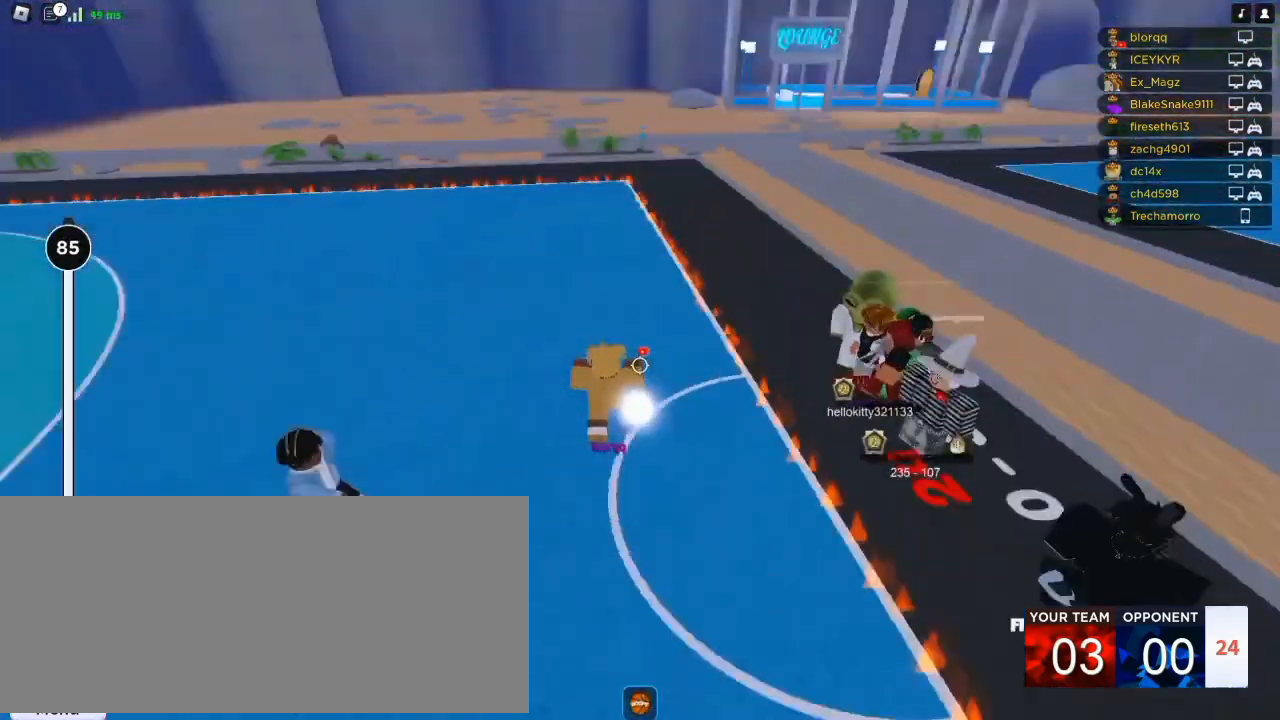
{"keys": ["a"], "mouse": [], "events": [[17, "a", "up"], [50, "d", "down"], [150, "w", "up"], [283, "s", "down"], [350, "a", "down"], [483, "d", "up"], [483, "s", "up"]]}
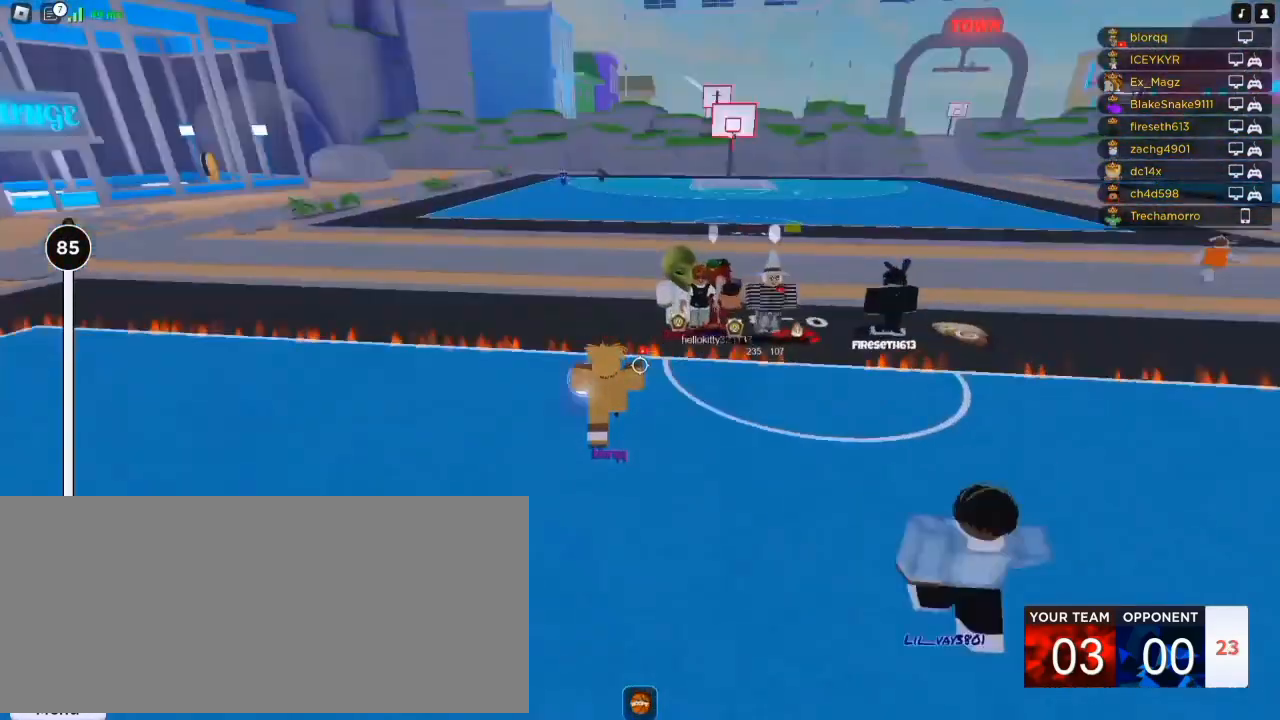
{"keys": ["w"], "mouse": [], "events": [[117, "w", "down"], [250, "a", "up"], [250, "r", "down"], [317, "r", "up"], [383, "r", "down"], [483, "r", "up"]]}
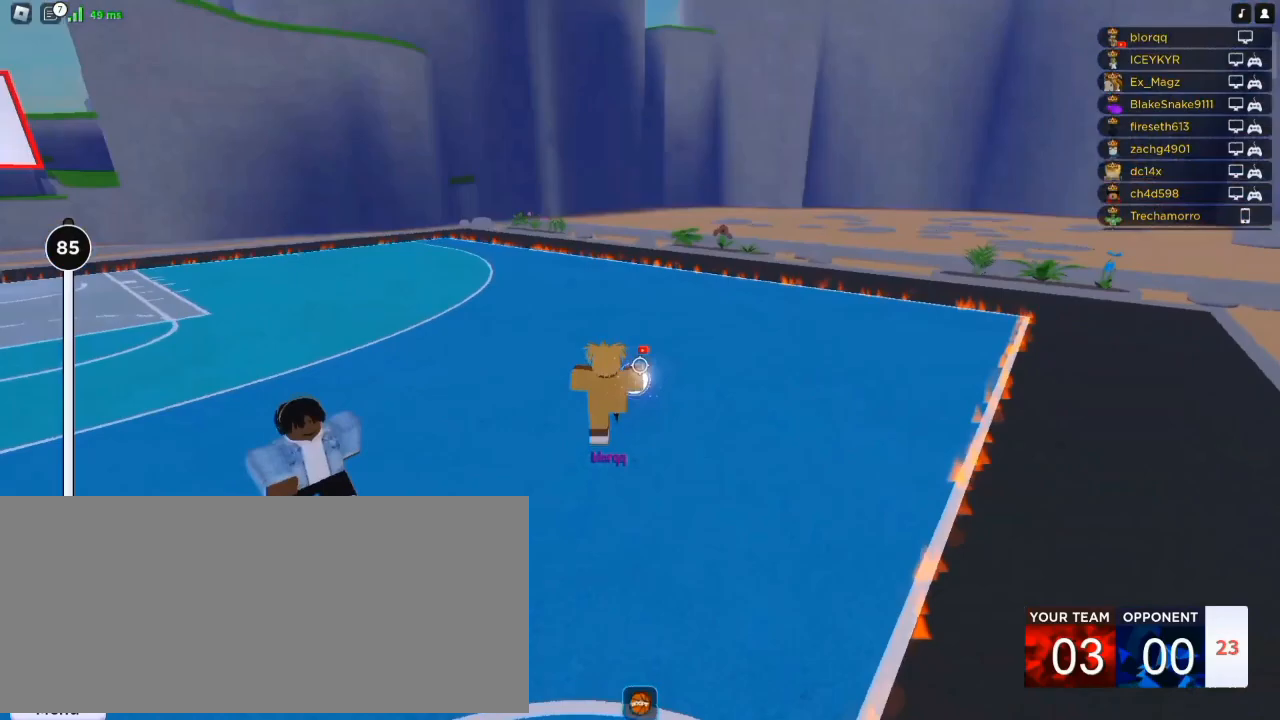
{"keys": ["d", "s"], "mouse": [], "events": [[83, "w", "up"], [150, "d", "down"], [150, "s", "down"], [283, "s", "up"], [417, "s", "down"]]}
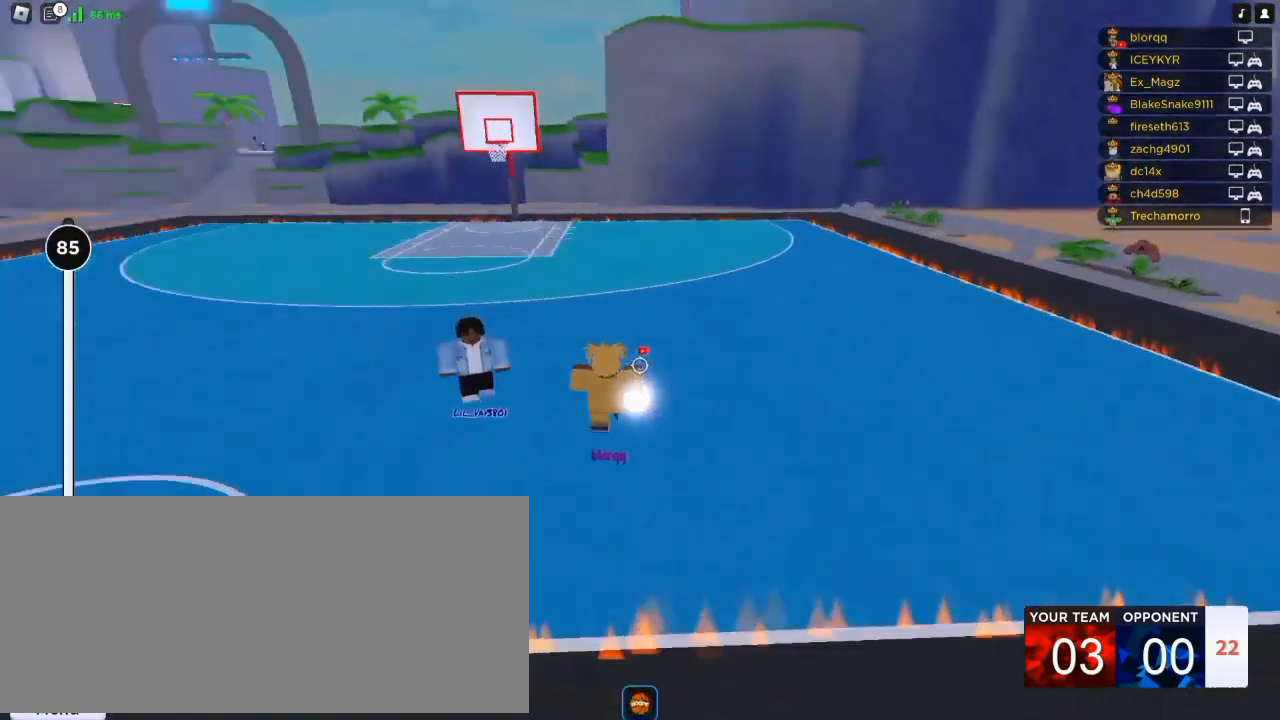
{"keys": ["w"], "mouse": [], "events": [[250, "a", "down"], [283, "d", "up"], [283, "s", "up"], [483, "a", "up"], [483, "w", "down"]]}
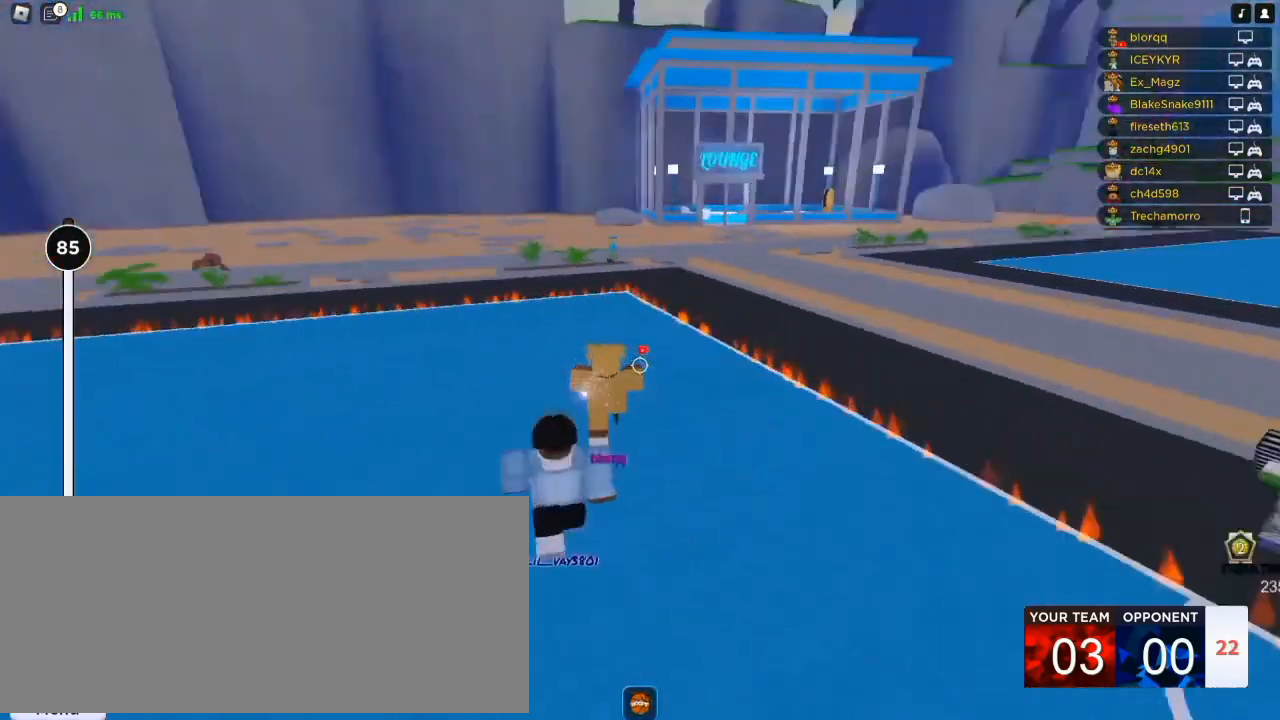
{"keys": ["r", "w"], "mouse": [], "events": [[83, "r", "down"], [217, "r", "up"], [250, "r", "down"], [350, "r", "up"], [417, "r", "down"]]}
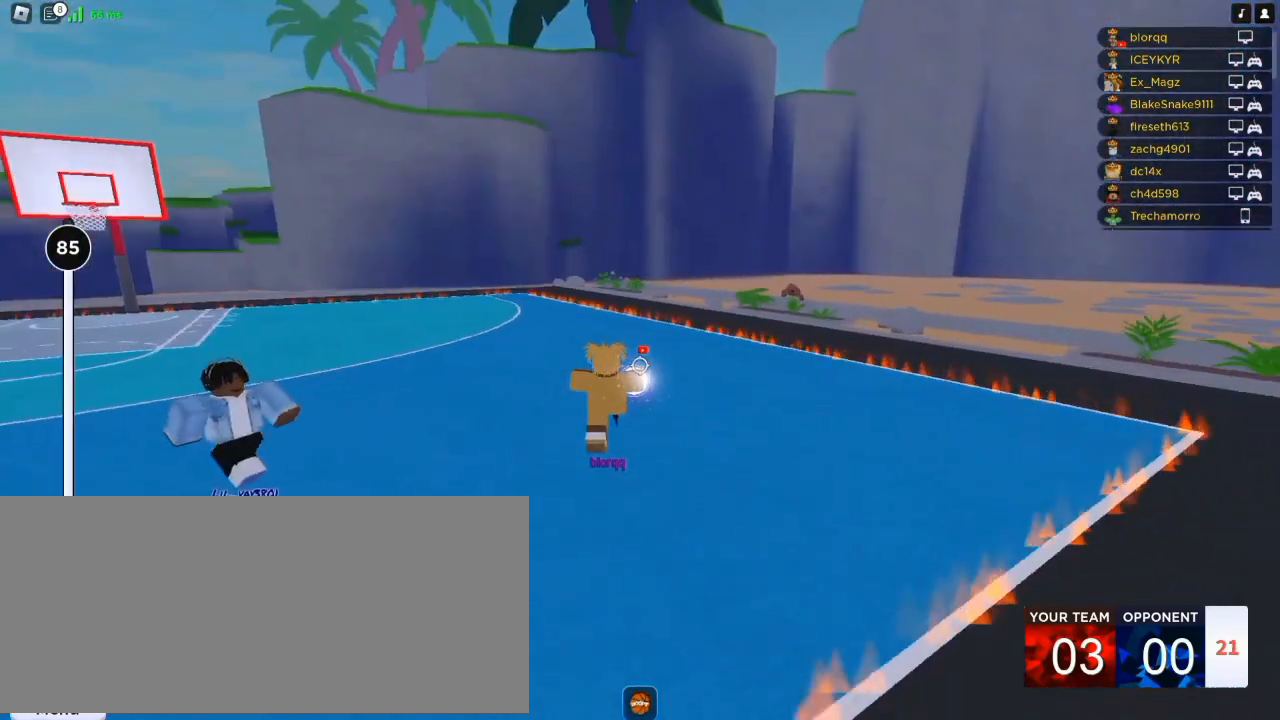
{"keys": ["d", "w"], "mouse": ["wheel"], "events": [[17, "r", "up"], [483, "d", "down"], [483, "mouse_wheel", "down"]]}
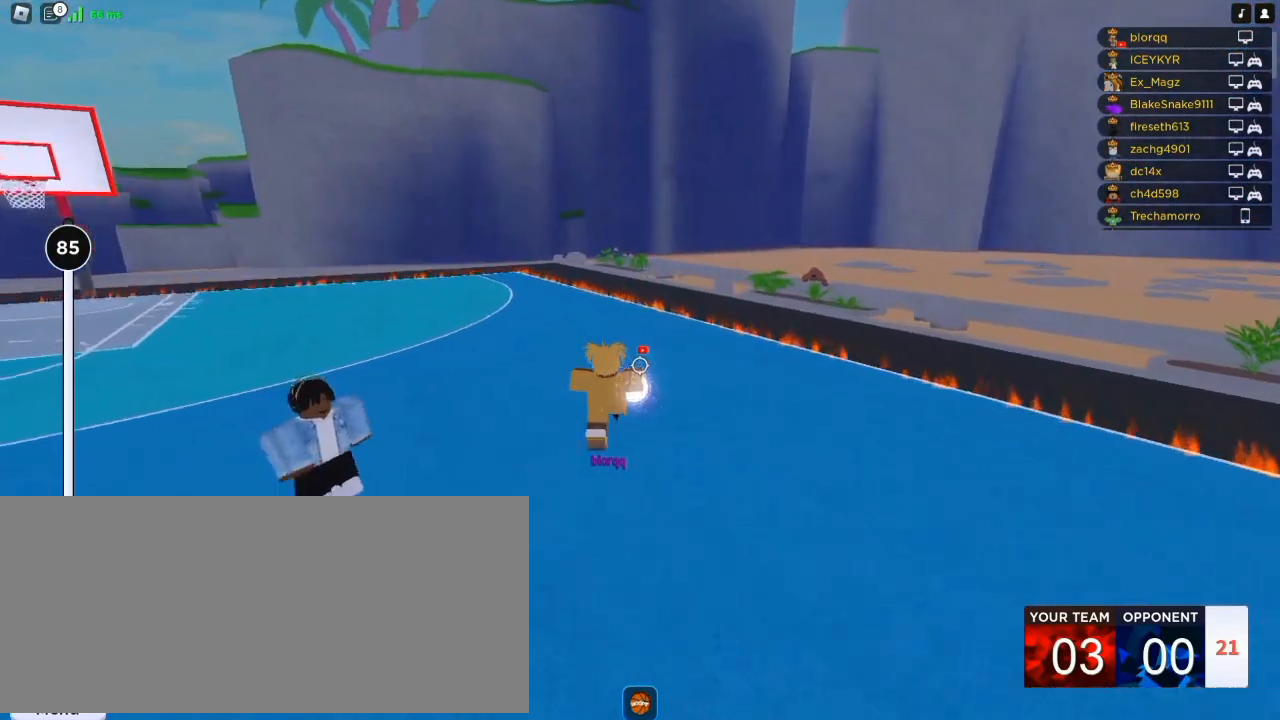
{"keys": ["d"], "mouse": [], "events": [[150, "mouse_wheel", "up"], [217, "w", "up"], [283, "a", "down"], [283, "d", "up"], [383, "a", "up"], [417, "d", "down"]]}
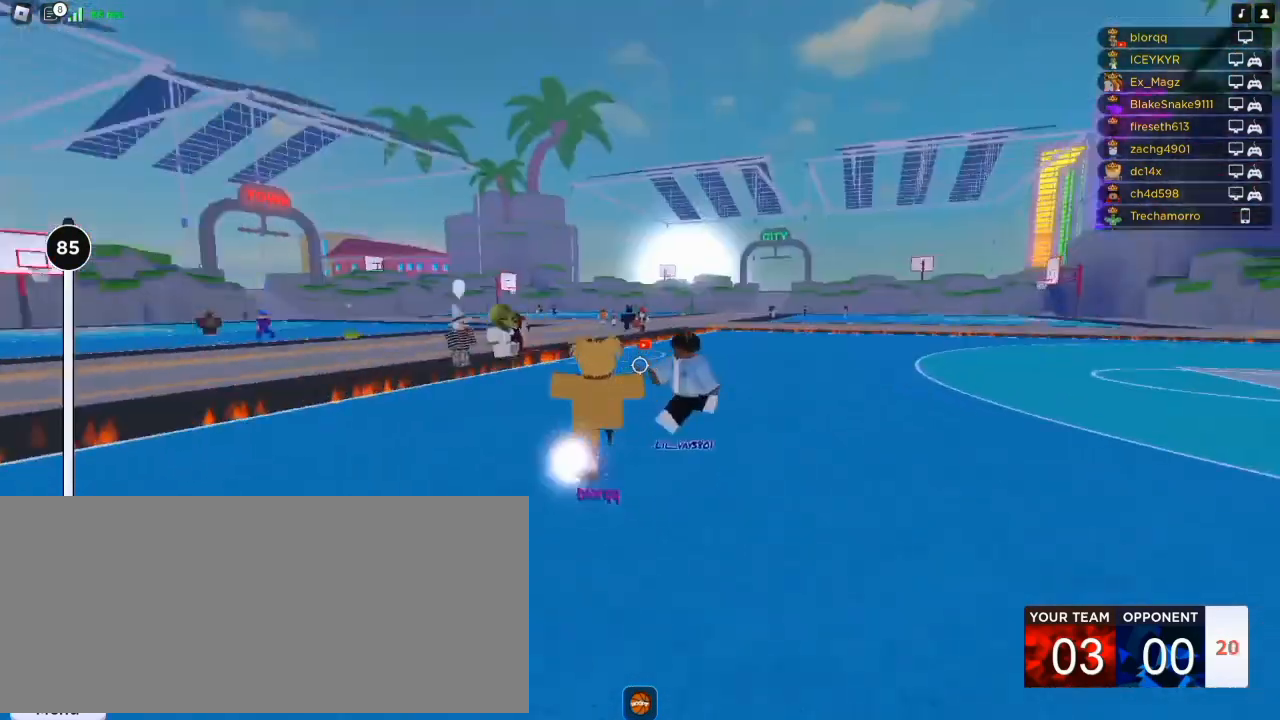
{"keys": ["w"], "mouse": [], "events": [[17, "d", "up"], [50, "d", "down"], [50, "f", "down"], [150, "f", "up"], [350, "w", "down"], [417, "d", "up"]]}
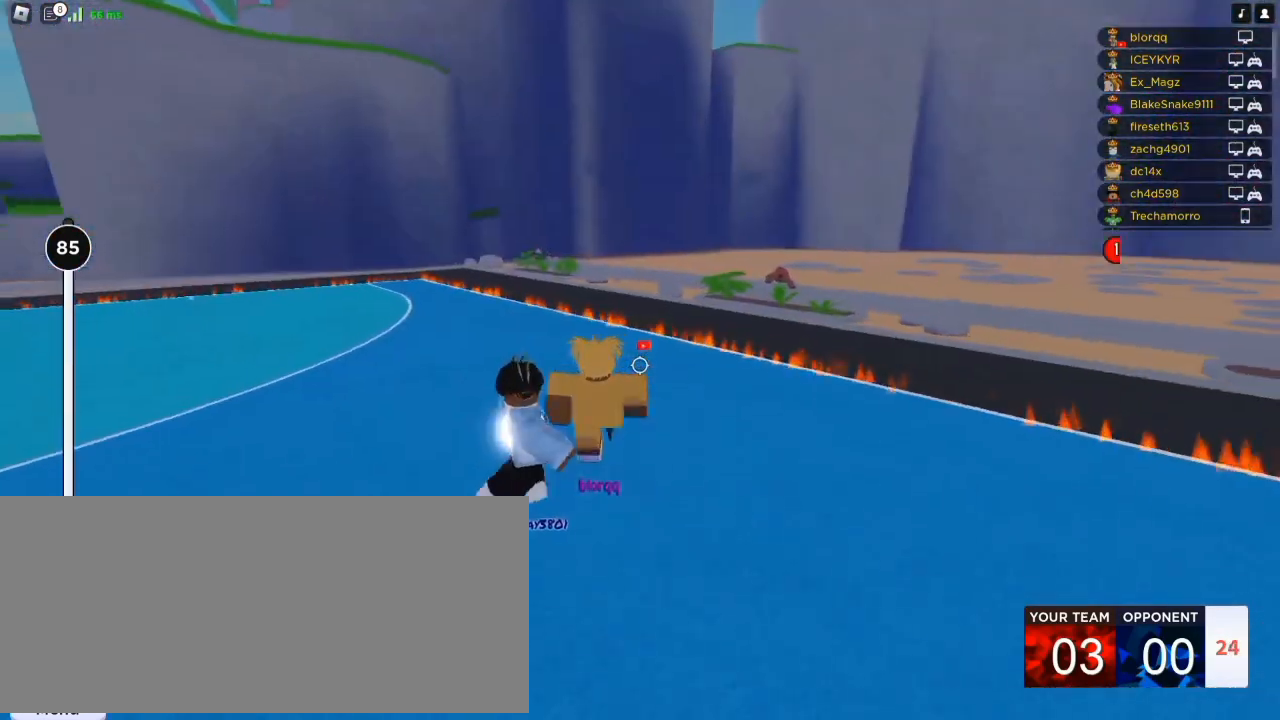
{"keys": ["a"], "mouse": [], "events": [[17, "r", "down"], [117, "r", "up"], [183, "a", "down"], [217, "w", "up"]]}
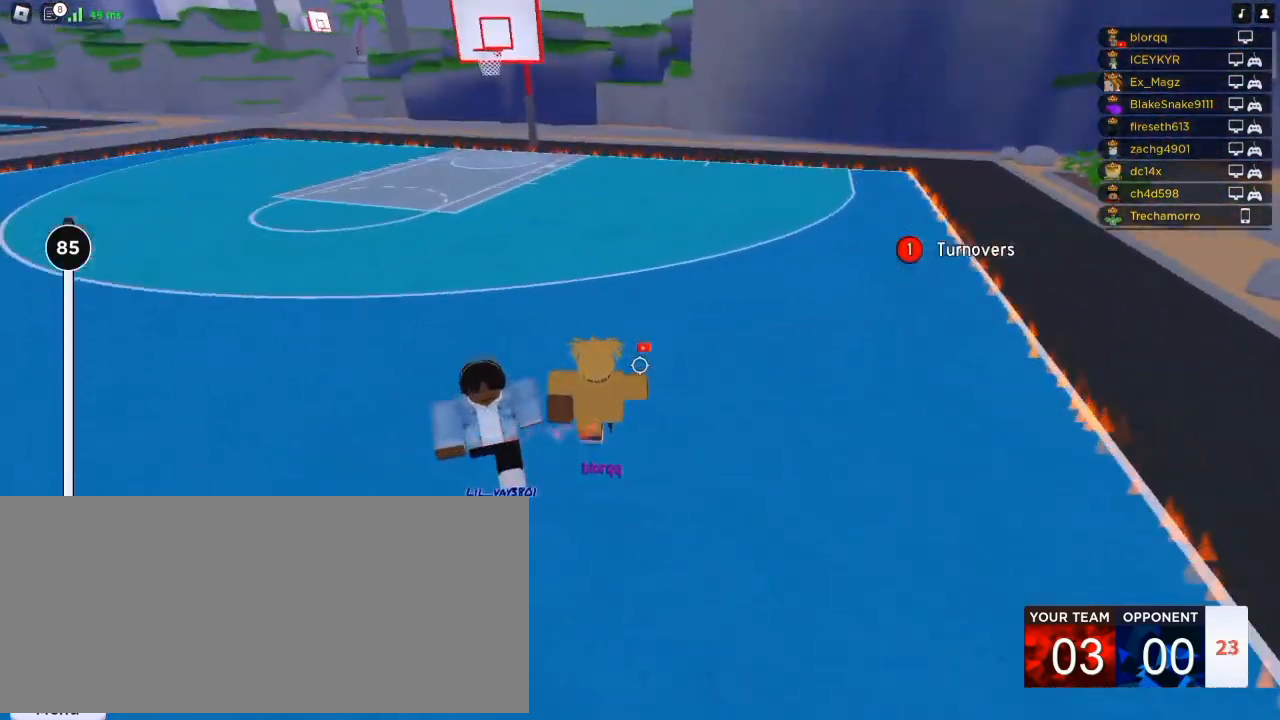
{"keys": ["a"], "mouse": [], "events": [[50, "mouse_left", "down"], [317, "mouse_left", "up"]]}
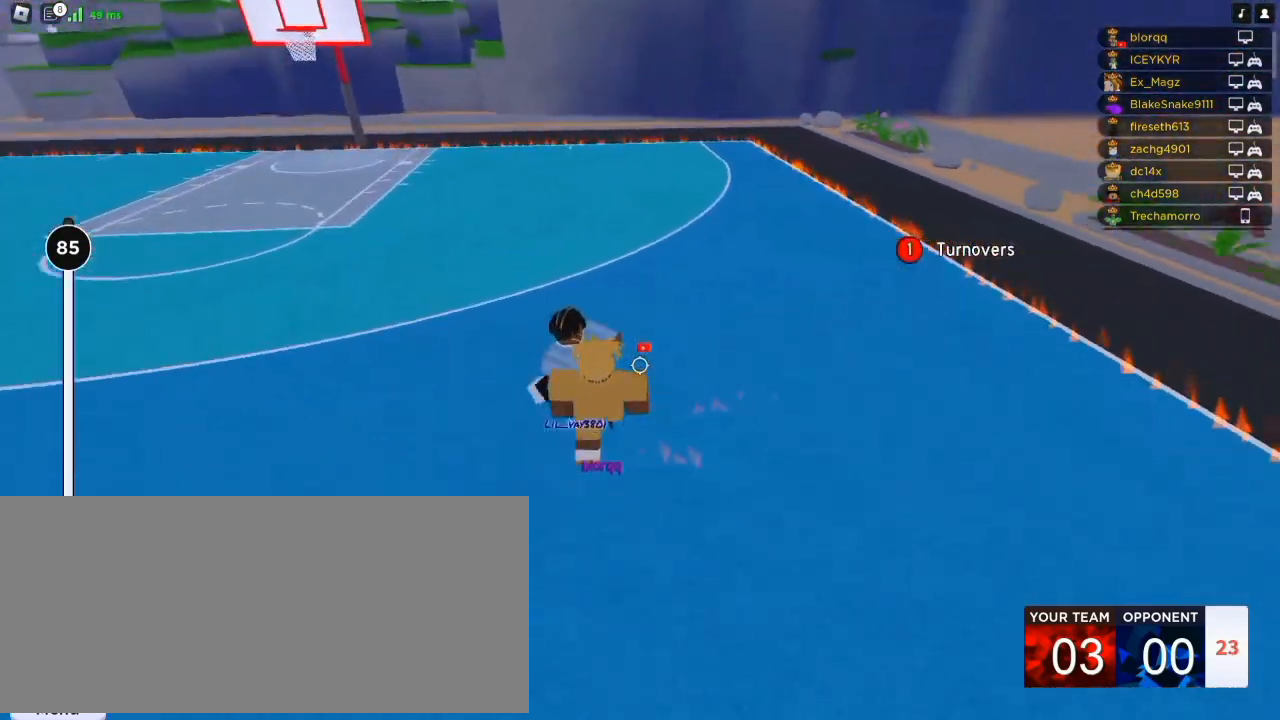
{"keys": ["a"], "mouse": [], "events": []}
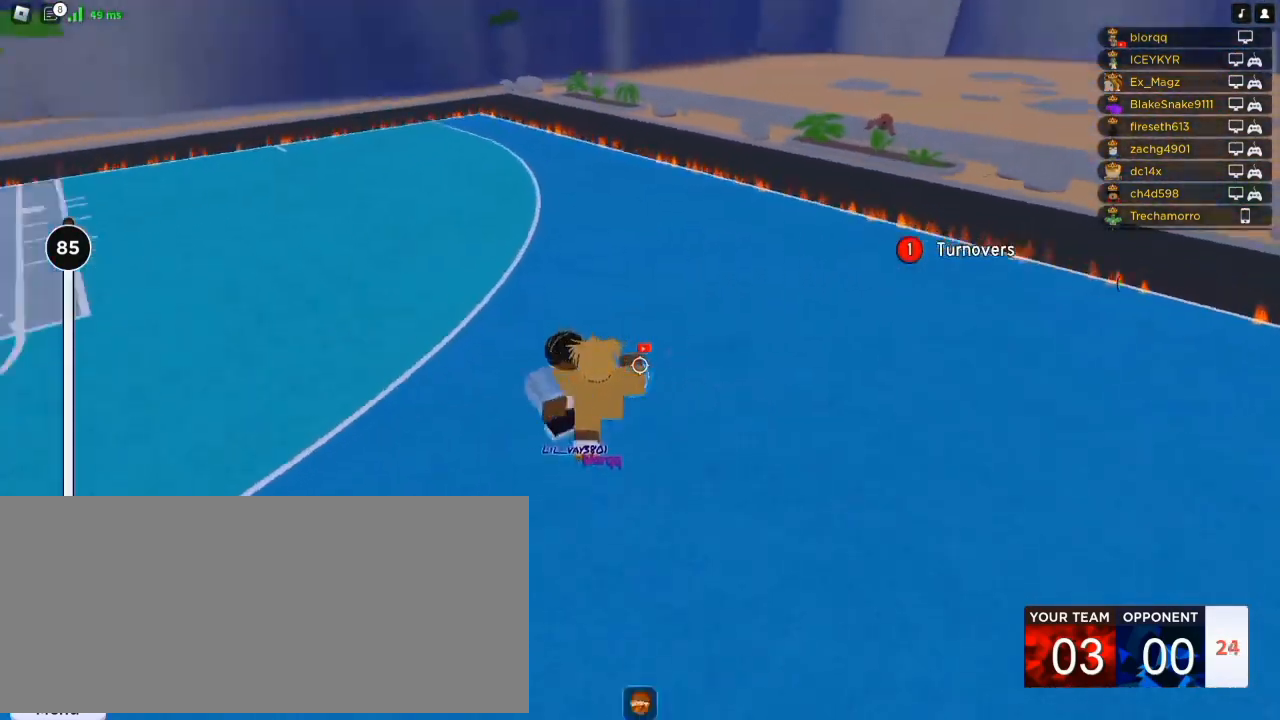
{"keys": ["d", "w"], "mouse": ["right"], "events": [[217, "a", "up"], [217, "d", "down"], [217, "w", "down"], [350, "shift", "down"], [417, "mouse_right", "down"], [483, "shift", "up"]]}
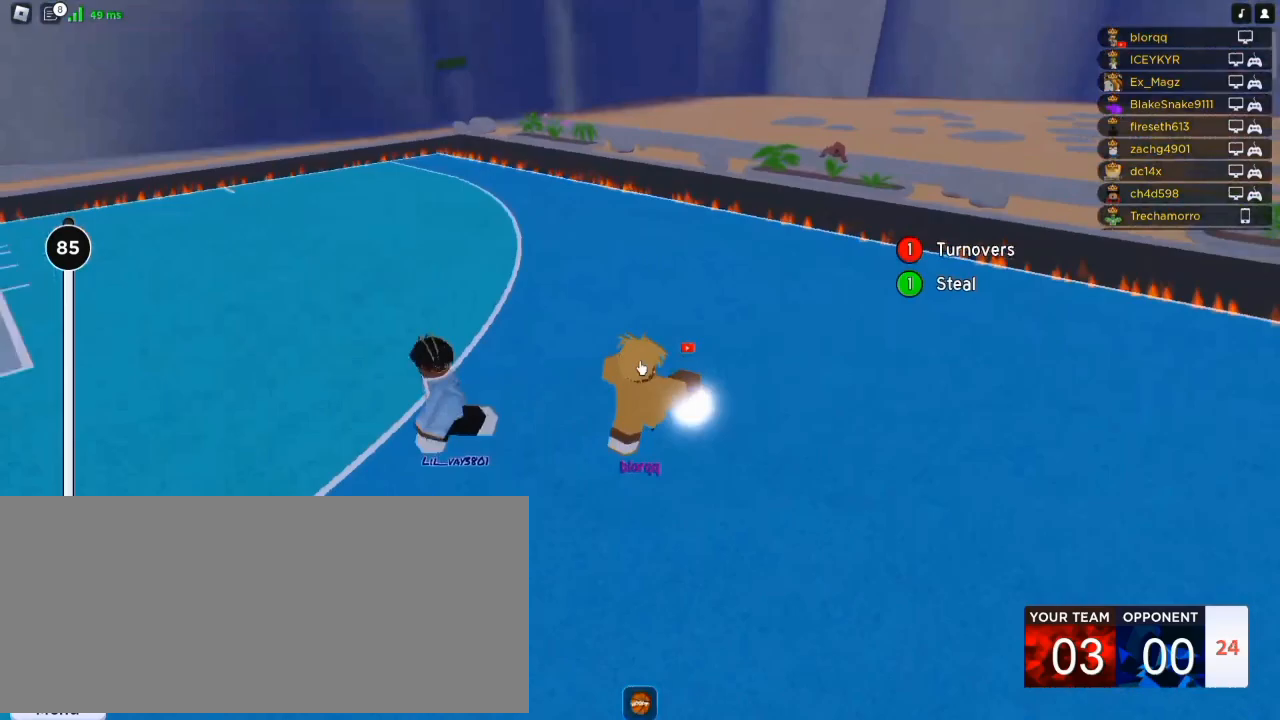
{"keys": ["w"], "mouse": ["right"], "events": [[117, "w", "up"], [150, "s", "down"], [183, "a", "down"], [250, "d", "up"], [283, "s", "up"], [383, "w", "down"], [483, "a", "up"]]}
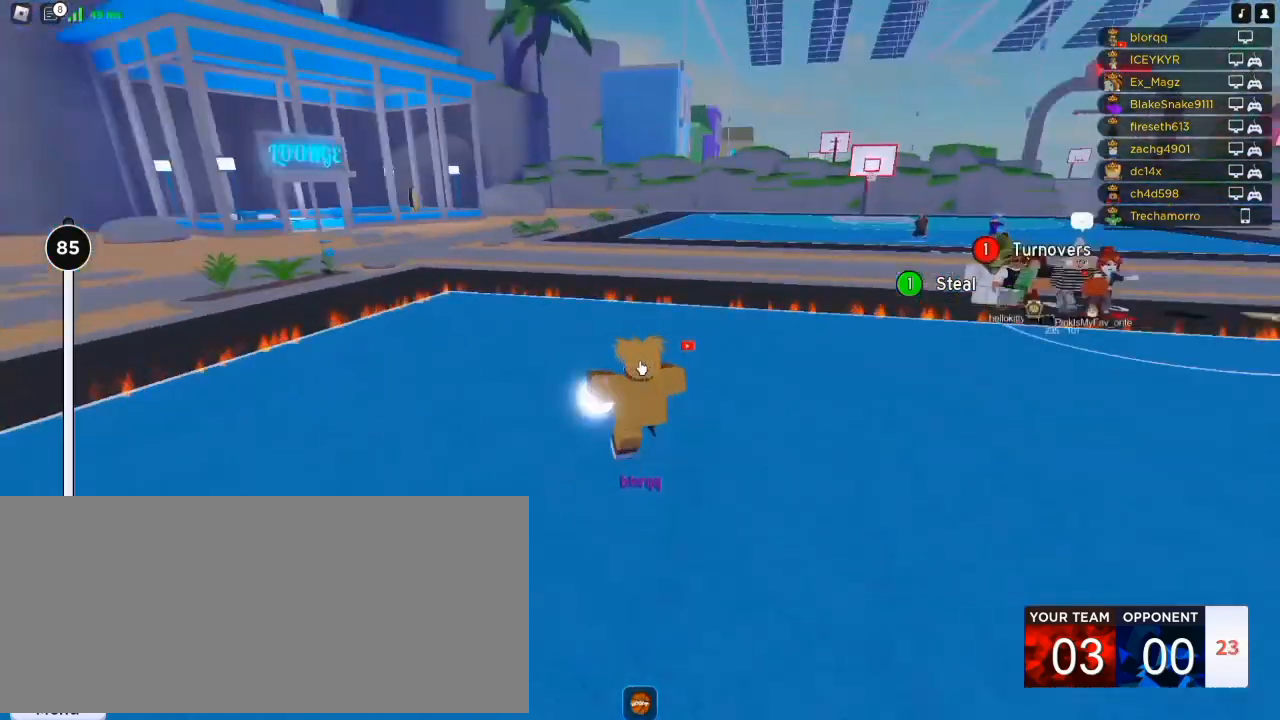
{"keys": ["d", "shift"], "mouse": ["right"], "events": [[117, "shift", "down"], [250, "shift", "up"], [383, "d", "down"], [383, "f", "down"], [417, "w", "up"], [483, "f", "up"], [483, "shift", "down"]]}
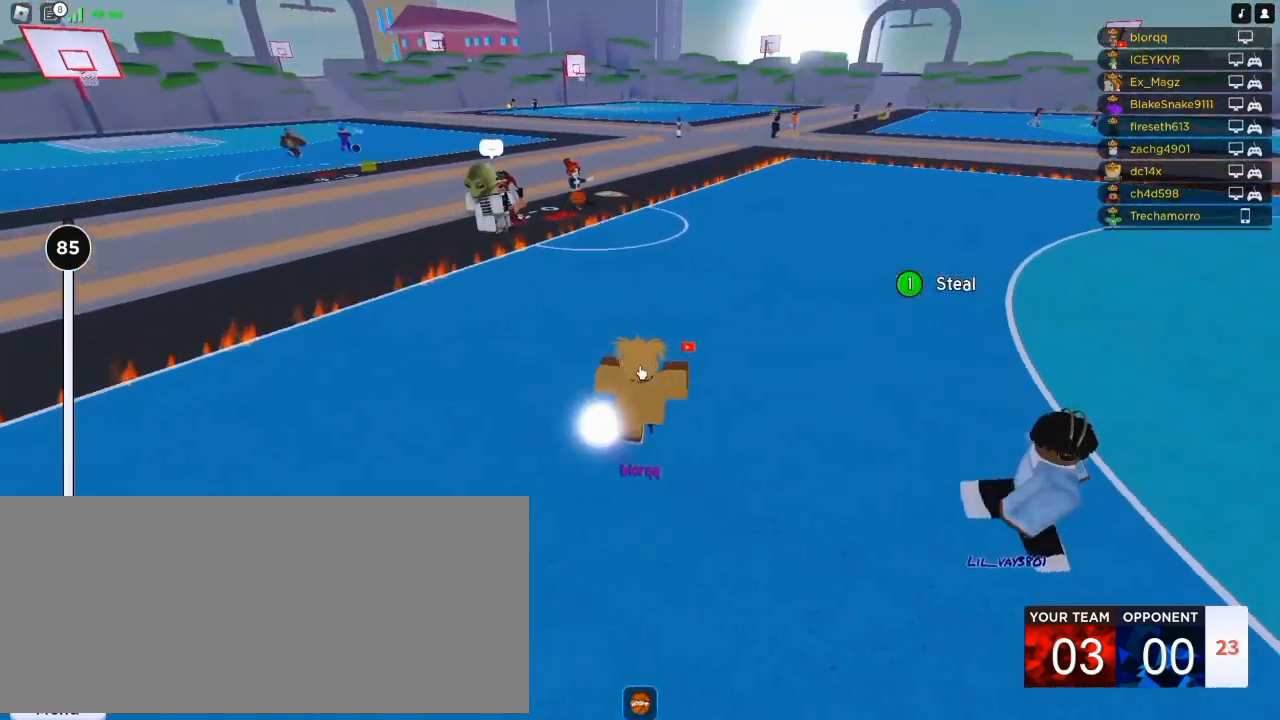
{"keys": ["shift", "w"], "mouse": ["right"], "events": [[17, "a", "down"], [17, "s", "down"], [50, "d", "up"], [50, "shift", "up"], [83, "s", "up"], [183, "w", "down"], [250, "a", "up"], [417, "shift", "down"]]}
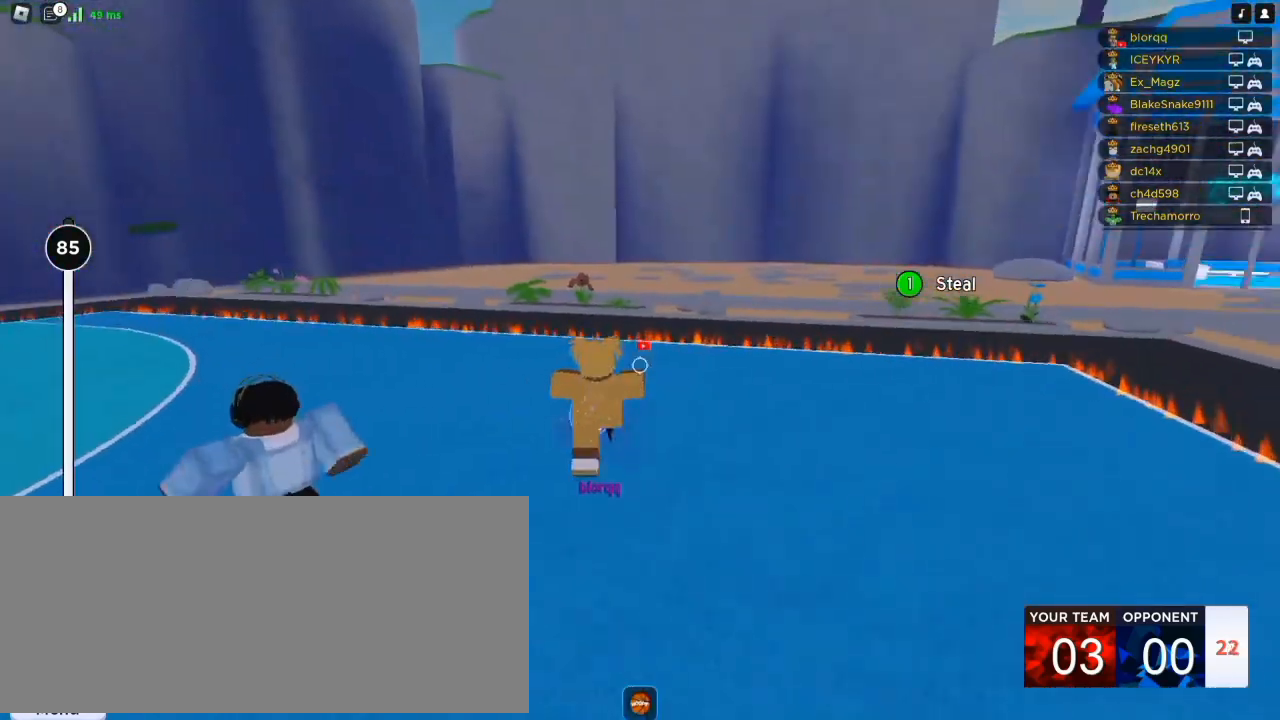
{"keys": ["a"], "mouse": ["right"], "events": [[17, "shift", "up"], [150, "a", "down"], [183, "w", "up"]]}
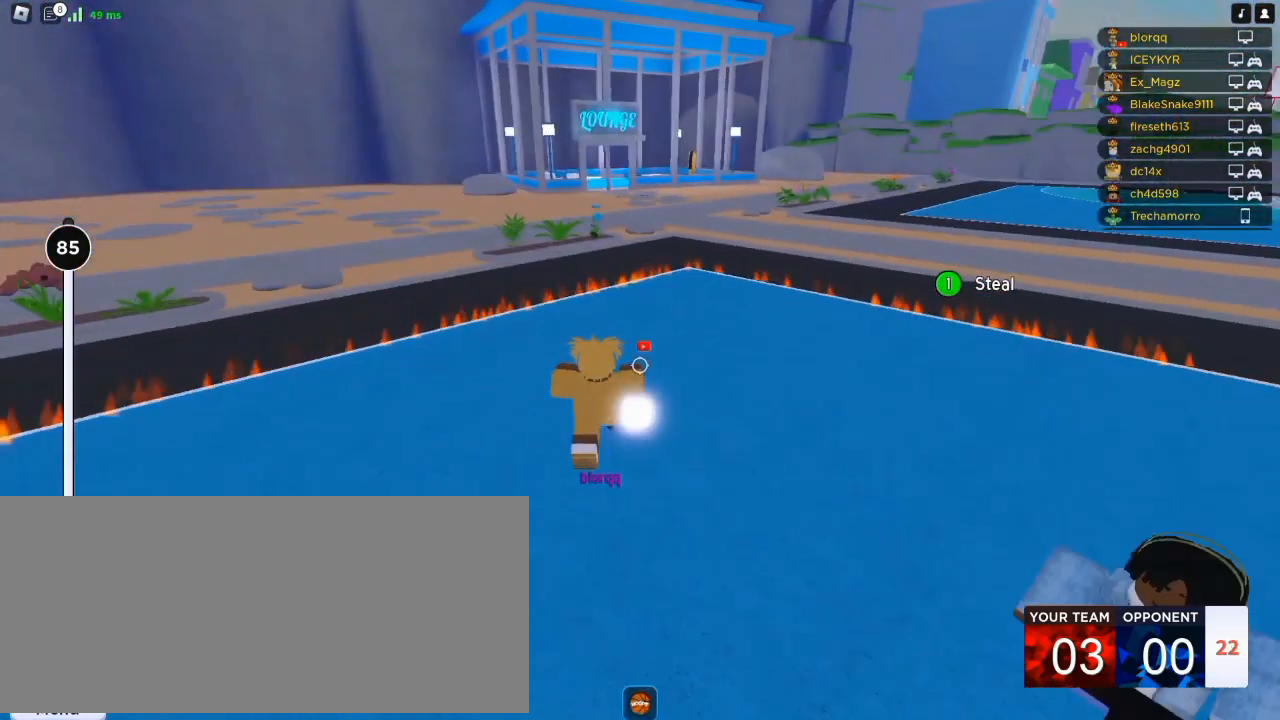
{"keys": ["w"], "mouse": ["right"], "events": [[217, "w", "down"], [317, "a", "up"]]}
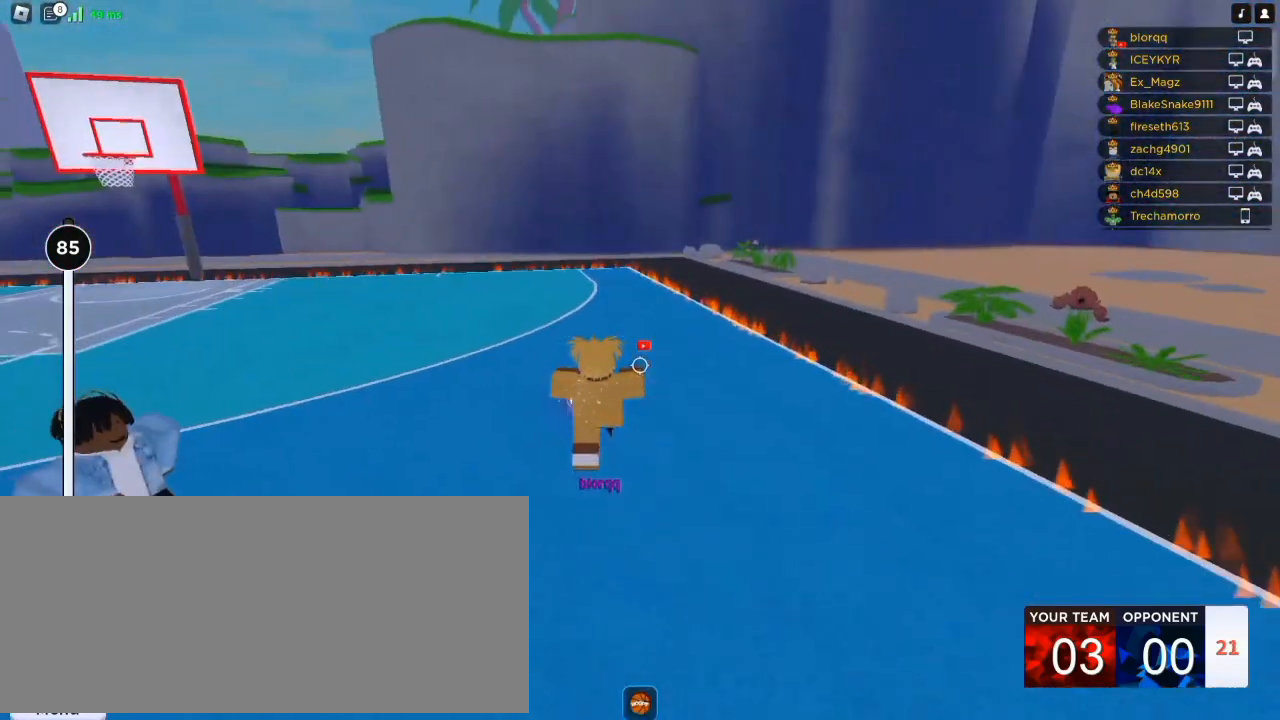
{"keys": ["w"], "mouse": [], "events": [[83, "mouse_right", "up"], [83, "shift", "down"], [217, "shift", "up"], [317, "q", "down"], [450, "q", "up"]]}
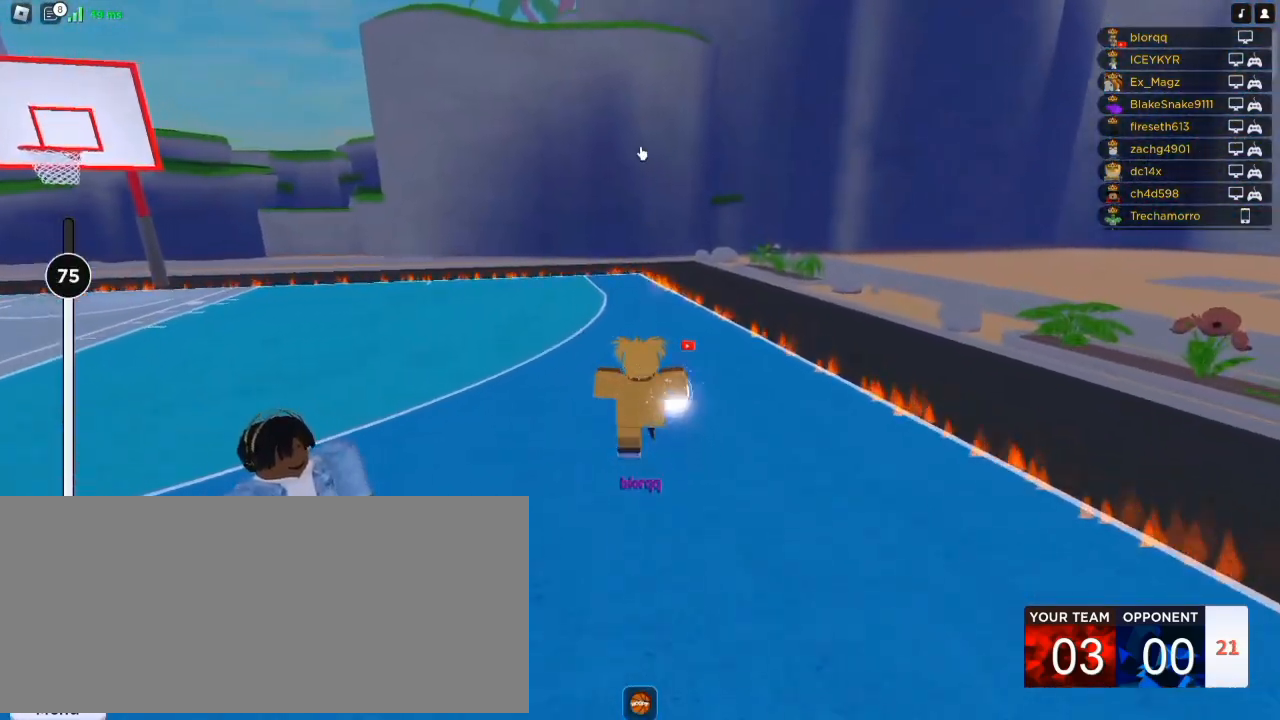
{"keys": ["d", "w"], "mouse": ["right"], "events": [[183, "mouse_right", "down"], [350, "d", "down"]]}
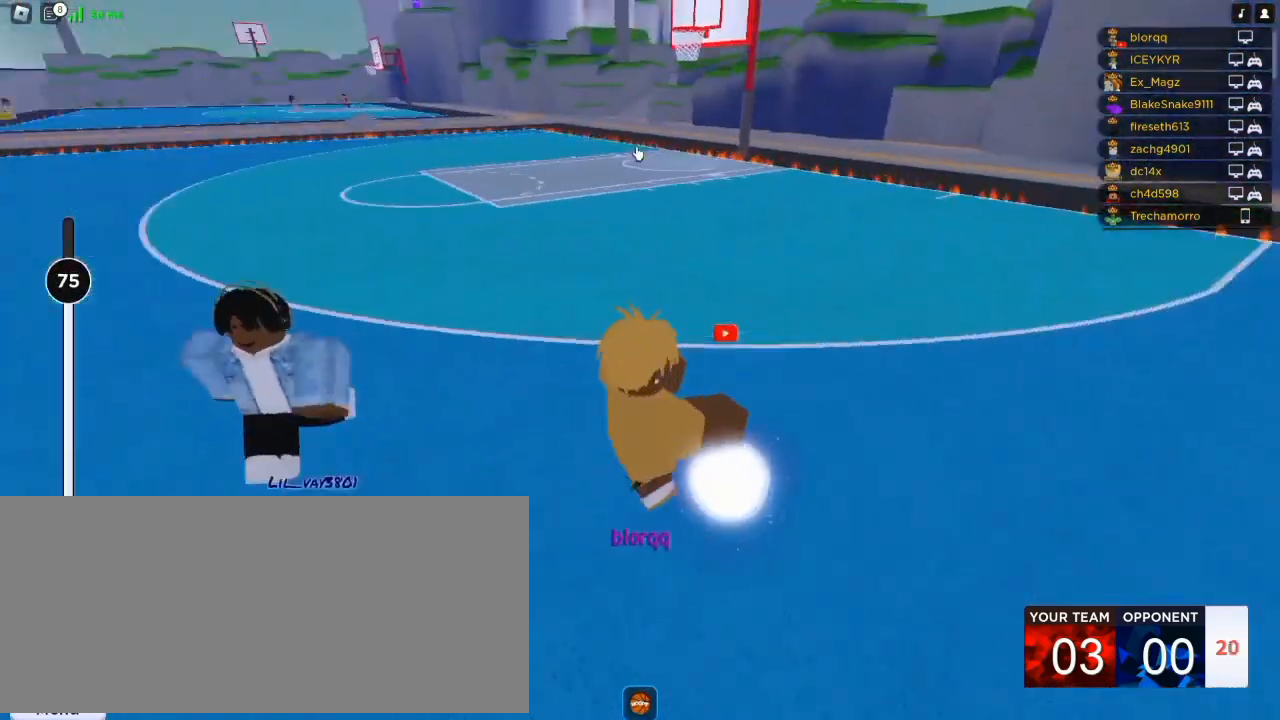
{"keys": ["d", "r"], "mouse": ["right"], "events": [[50, "w", "up"], [450, "r", "down"]]}
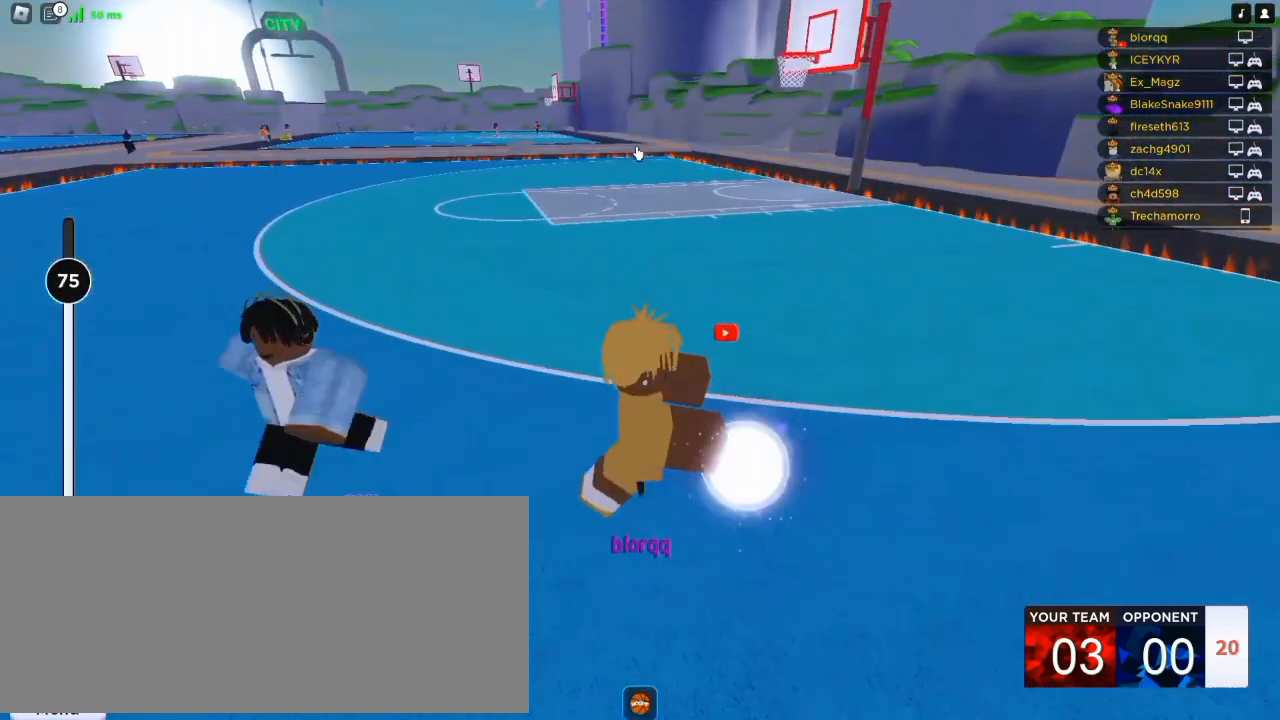
{"keys": ["d"], "mouse": ["right"], "events": [[17, "r", "up"], [117, "r", "down"], [183, "r", "up"], [250, "r", "down"], [317, "r", "up"], [417, "r", "down"], [483, "r", "up"]]}
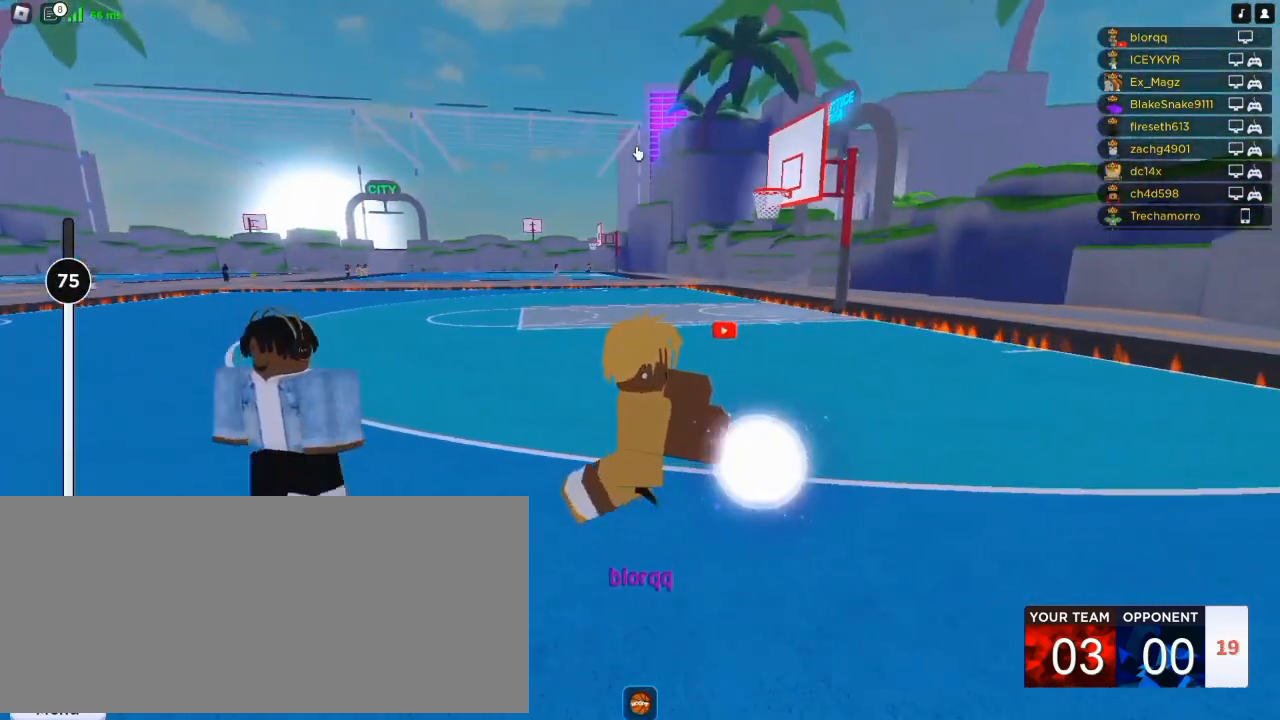
{"keys": ["d"], "mouse": ["right"], "events": [[117, "mouse_wheel", "down"], [283, "mouse_wheel", "up"]]}